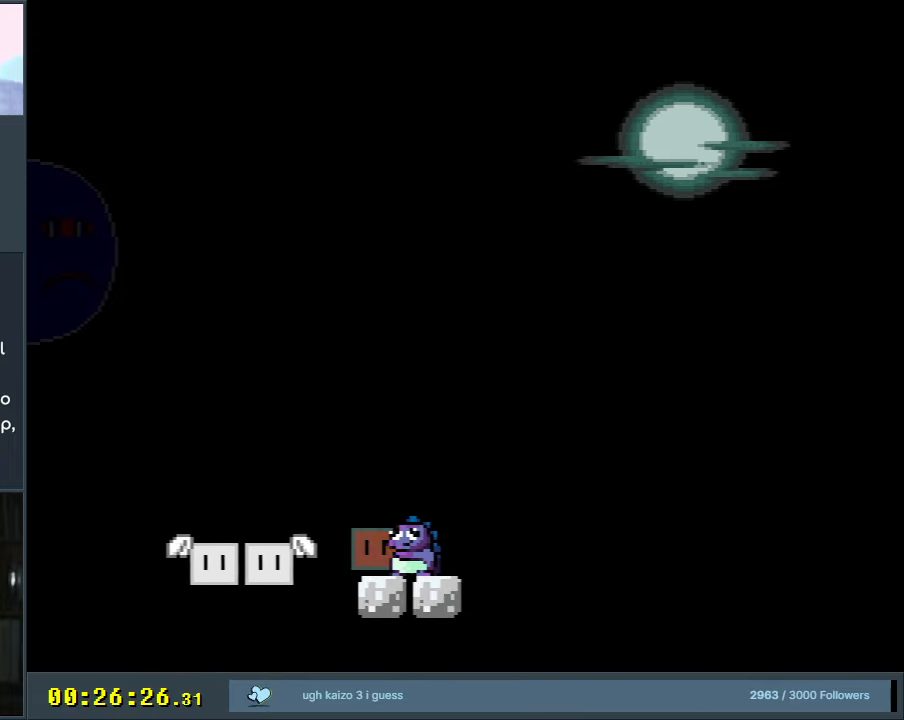
Gameplay with a controller (Nintendo layout); each line is a JSON object with the inputs held at the frame after it. "events" lists button and stick changes between this image and that frame as [ms after this image, input, new state], when the widget could be followed in between. Not read: L3 R3.
{"buttons": ["Y"], "events": [[117, "B", "down"], [200, "B", "up"]]}
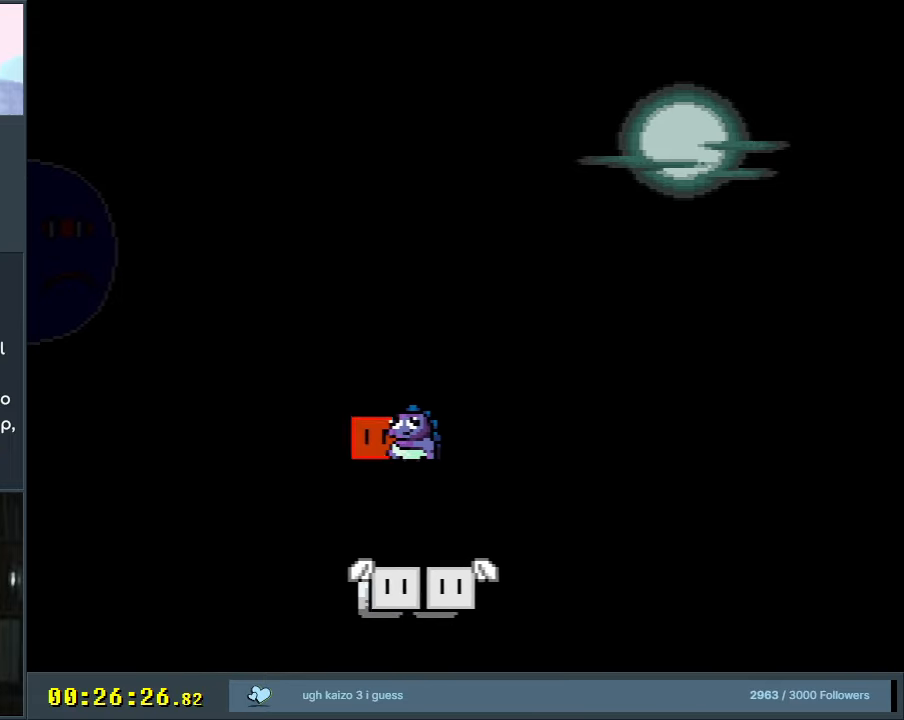
{"buttons": ["Y"], "events": []}
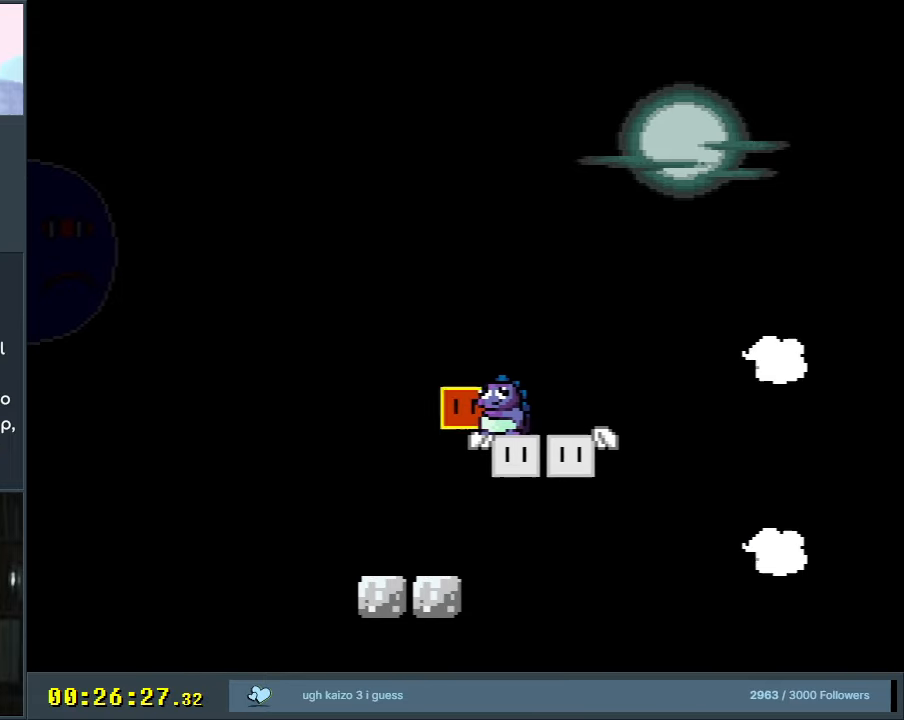
{"buttons": ["B", "Y"], "events": [[317, "DPAD_LEFT", "down"], [333, "B", "down"], [467, "DPAD_LEFT", "up"]]}
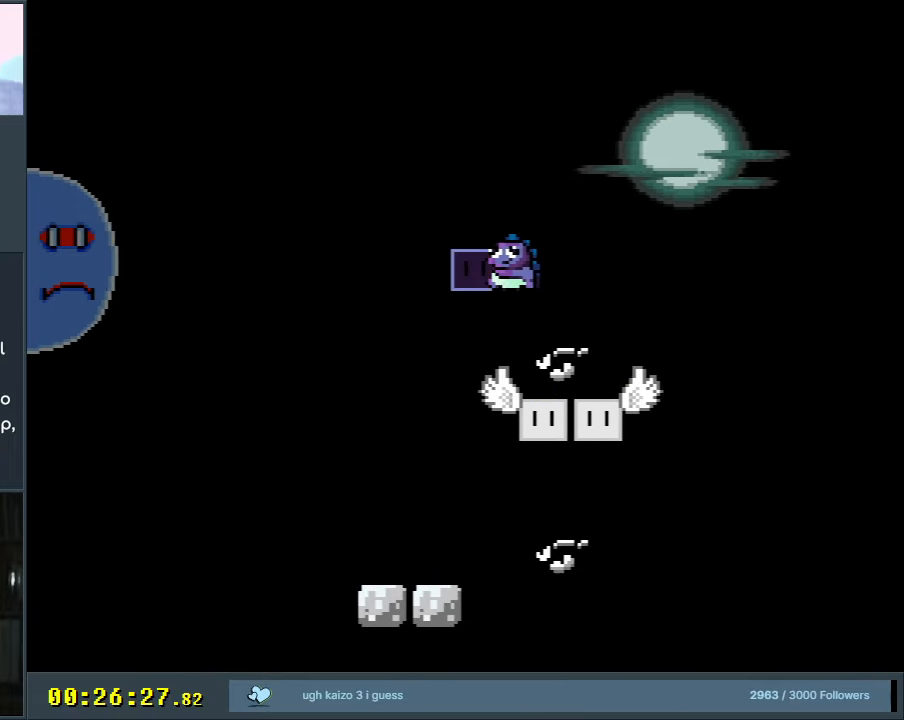
{"buttons": ["Y"], "events": [[33, "B", "up"], [50, "DPAD_RIGHT", "down"], [150, "DPAD_RIGHT", "up"], [283, "DPAD_LEFT", "down"], [450, "DPAD_LEFT", "up"]]}
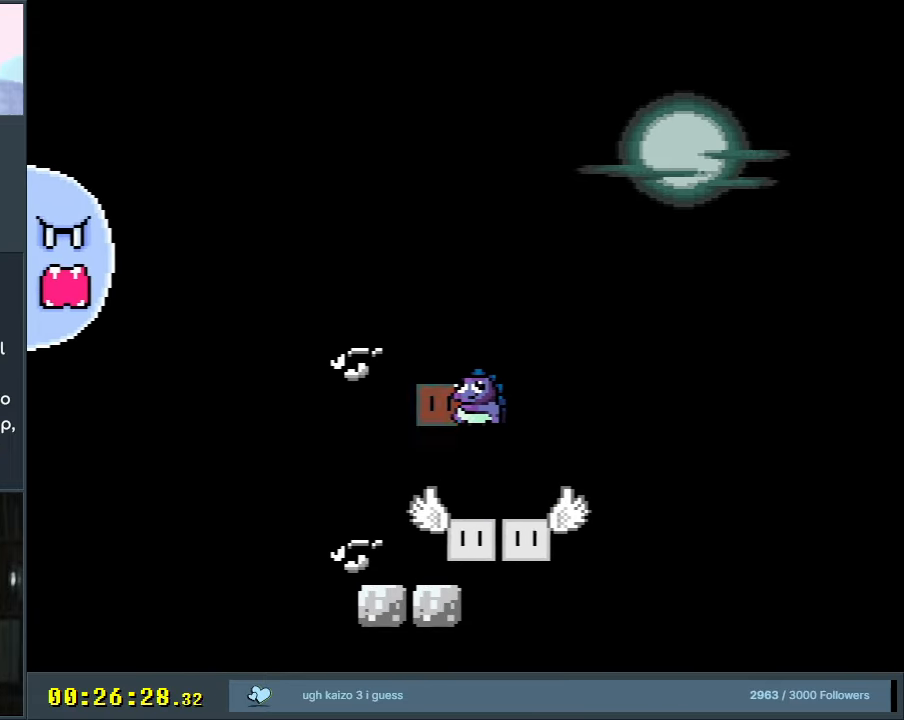
{"buttons": ["Y", "DPAD_UP", "DPAD_LEFT"], "events": [[83, "DPAD_RIGHT", "down"], [200, "DPAD_RIGHT", "up"], [400, "DPAD_LEFT", "down"], [483, "DPAD_UP", "down"]]}
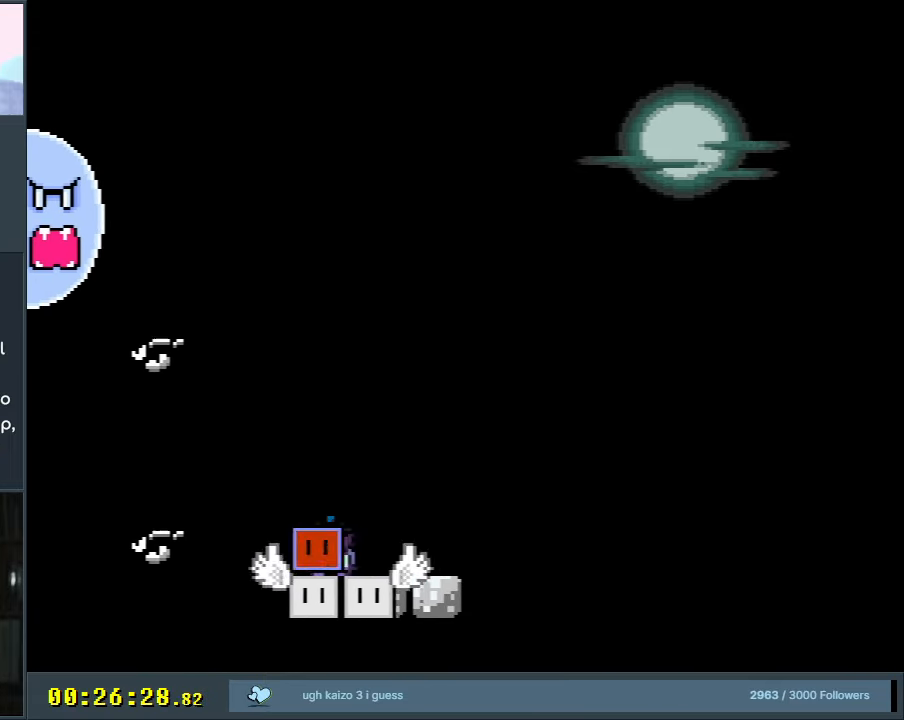
{"buttons": ["B", "DPAD_RIGHT"], "events": [[17, "B", "down"], [433, "Y", "up"], [467, "DPAD_LEFT", "up"], [483, "DPAD_RIGHT", "down"], [500, "DPAD_UP", "up"]]}
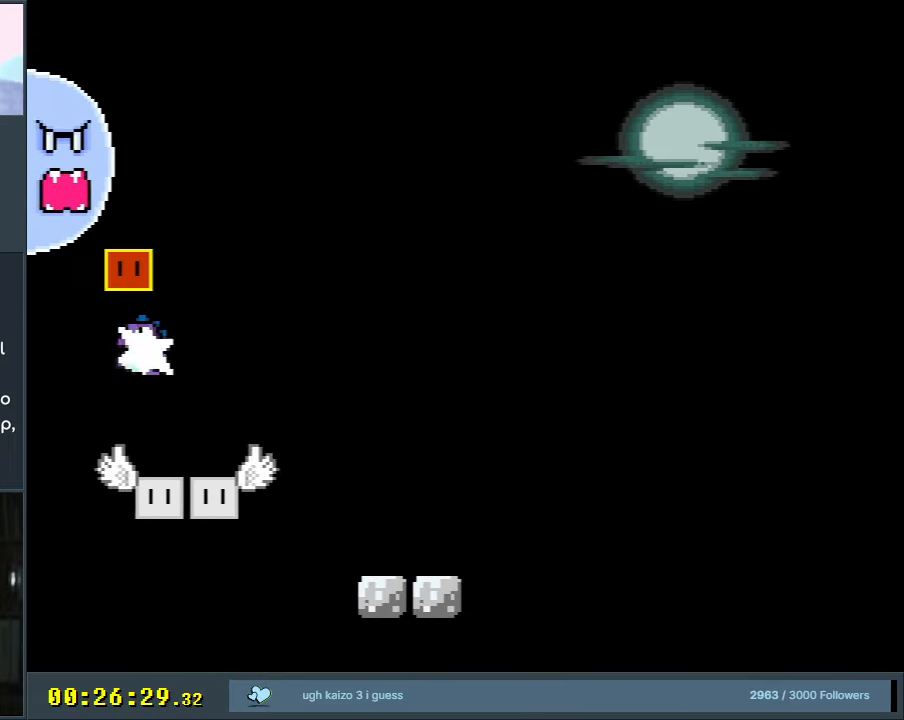
{"buttons": ["Y", "DPAD_RIGHT"], "events": [[33, "Y", "down"], [200, "DPAD_RIGHT", "up"], [283, "B", "up"], [383, "DPAD_RIGHT", "down"]]}
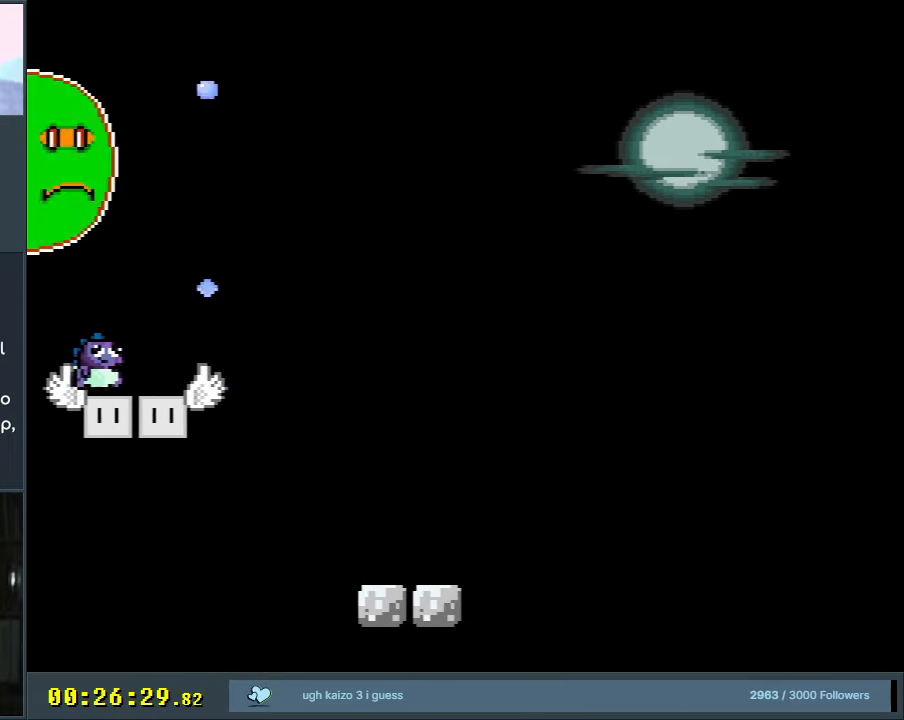
{"buttons": ["Y", "DPAD_RIGHT"], "events": [[33, "DPAD_RIGHT", "up"], [200, "DPAD_RIGHT", "down"], [283, "B", "down"], [367, "B", "up"]]}
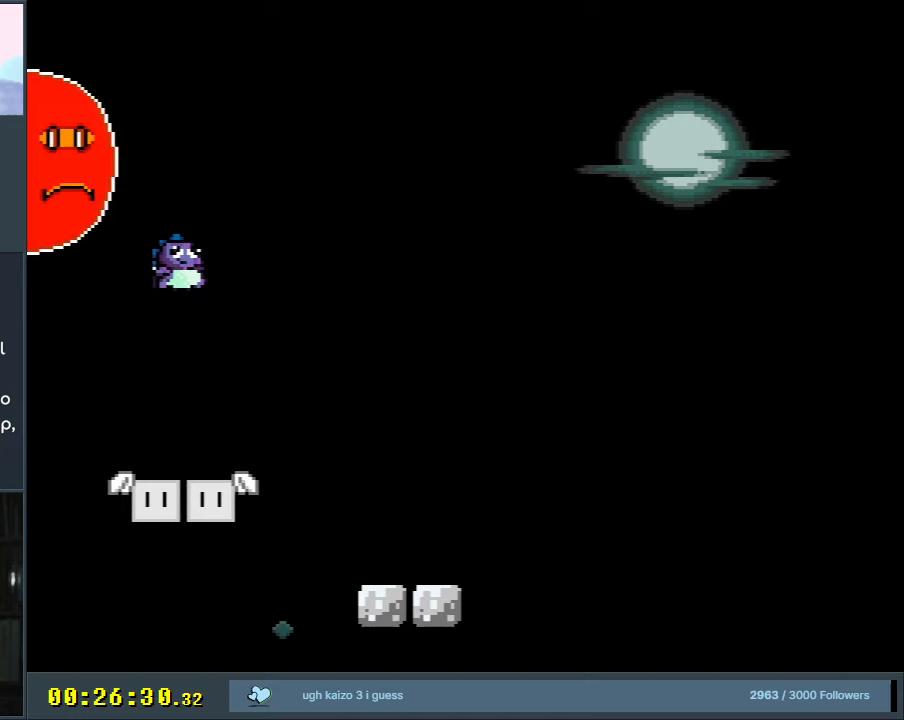
{"buttons": ["Y", "DPAD_LEFT"], "events": [[17, "B", "down"], [50, "DPAD_RIGHT", "up"], [217, "L1", "down"], [317, "B", "up"], [367, "L1", "up"], [483, "DPAD_LEFT", "down"]]}
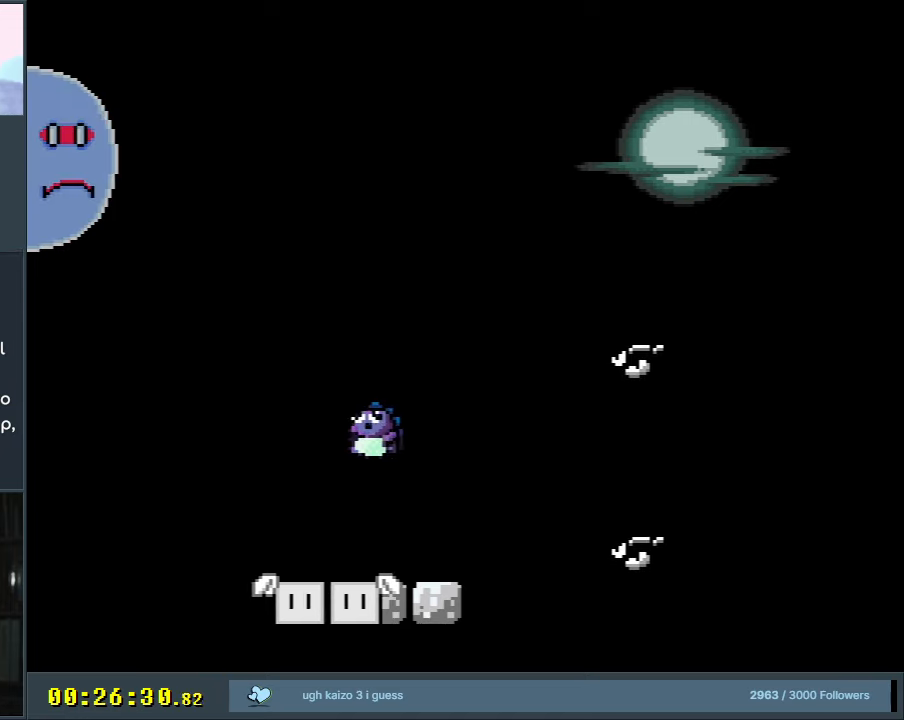
{"buttons": ["Y"], "events": [[167, "DPAD_LEFT", "up"], [200, "B", "down"], [233, "DPAD_RIGHT", "down"], [283, "B", "up"], [400, "DPAD_RIGHT", "up"]]}
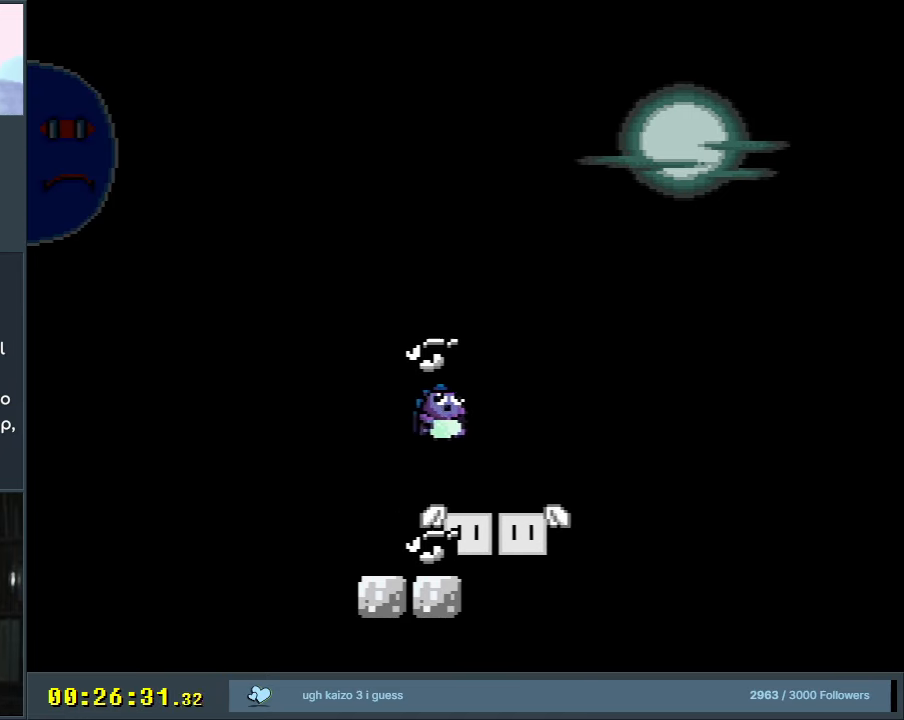
{"buttons": ["Y"], "events": [[50, "B", "down"], [100, "DPAD_LEFT", "down"], [200, "B", "up"], [200, "DPAD_LEFT", "up"]]}
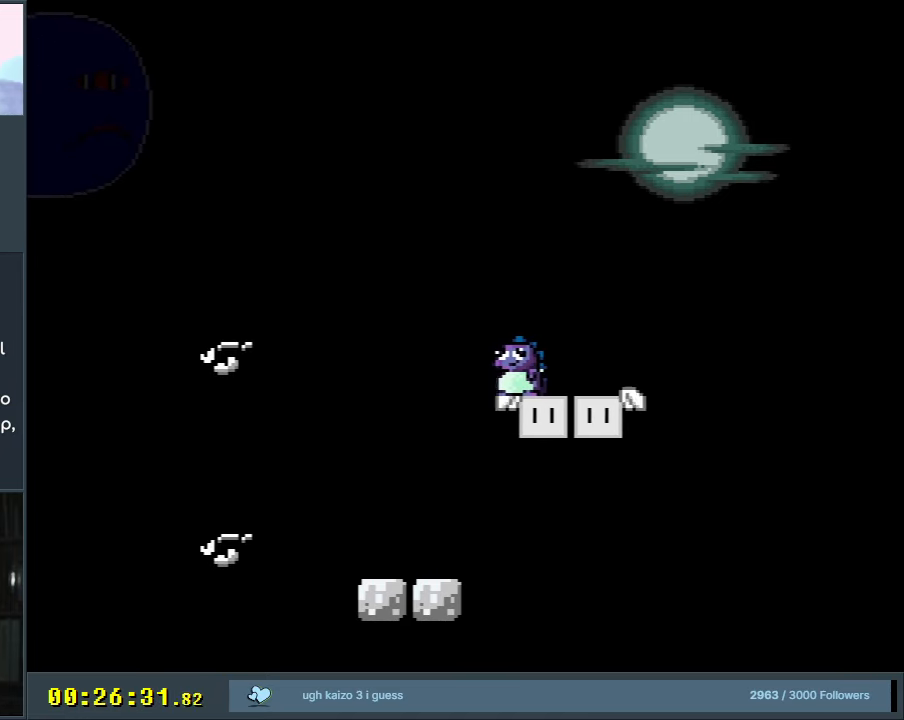
{"buttons": ["Y"], "events": [[67, "DPAD_RIGHT", "down"], [167, "DPAD_RIGHT", "up"]]}
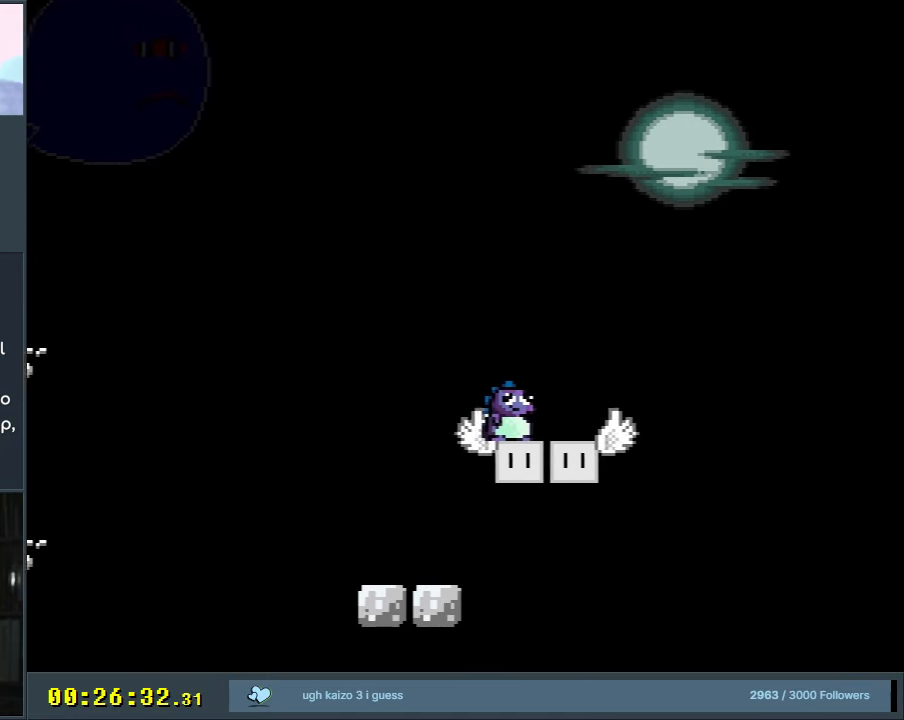
{"buttons": ["Y"], "events": [[300, "B", "down"], [400, "B", "up"]]}
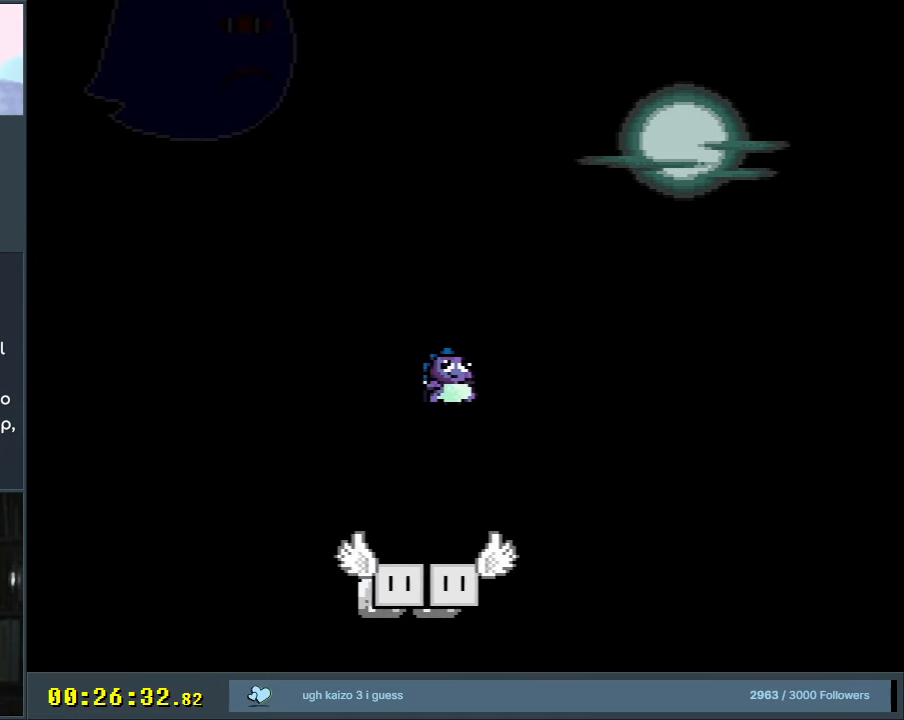
{"buttons": ["Y"], "events": [[217, "DPAD_LEFT", "down"], [317, "DPAD_LEFT", "up"]]}
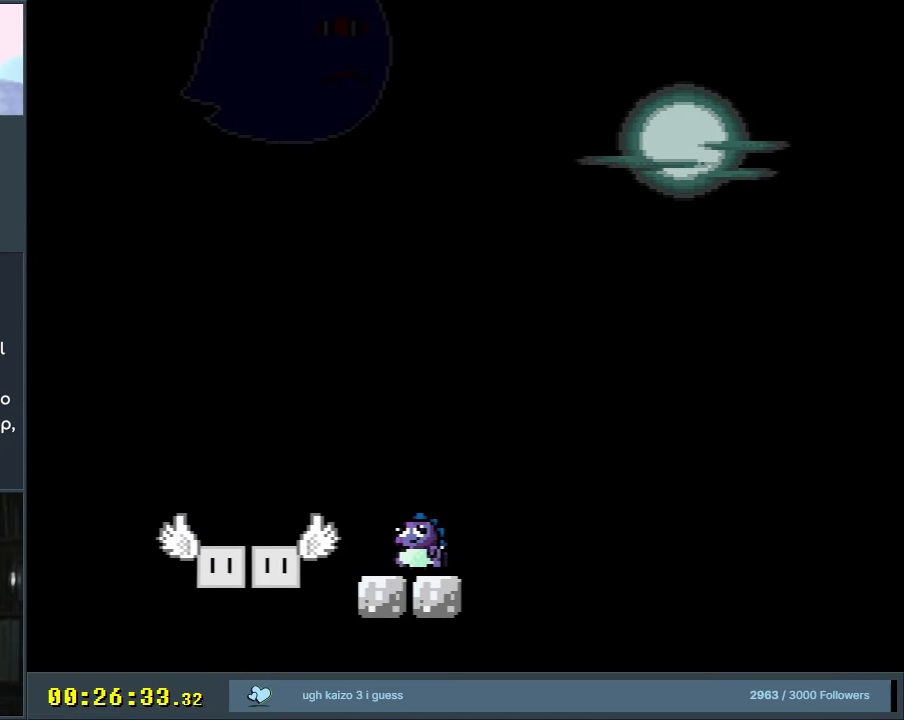
{"buttons": ["Y"], "events": [[233, "DPAD_LEFT", "down"], [300, "DPAD_LEFT", "up"]]}
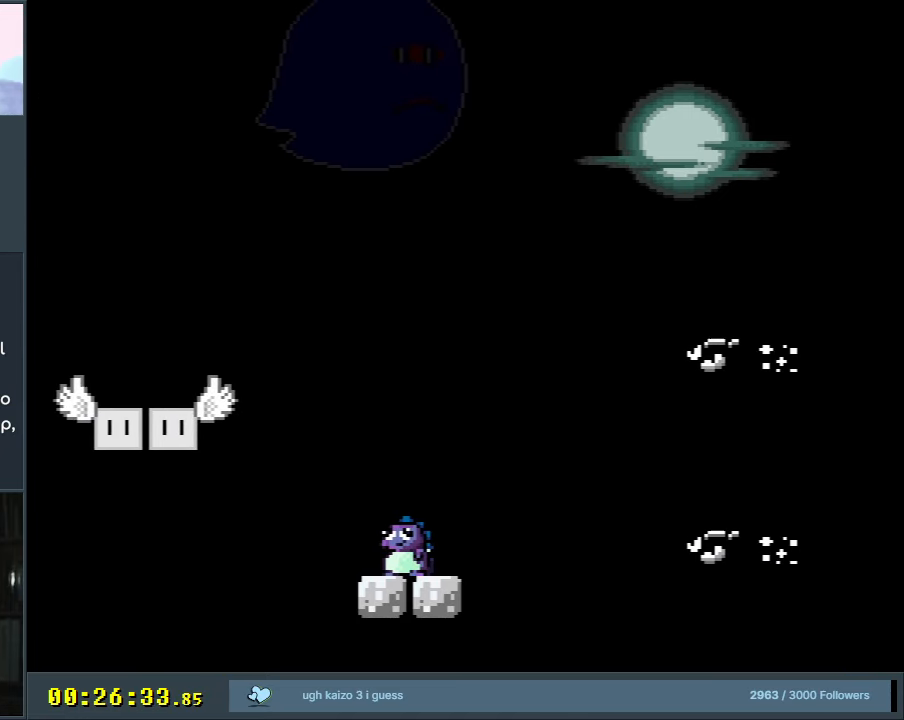
{"buttons": ["Y"], "events": [[283, "B", "down"], [383, "B", "up"]]}
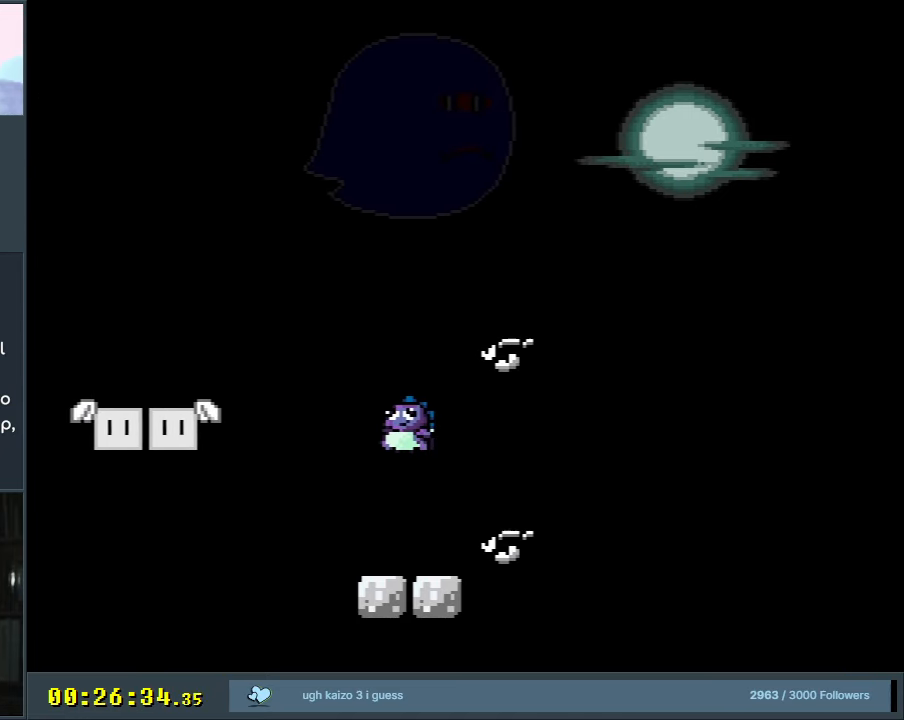
{"buttons": ["B", "Y"], "events": [[183, "B", "down"], [333, "DPAD_RIGHT", "down"], [367, "B", "up"], [433, "DPAD_RIGHT", "up"], [450, "B", "down"]]}
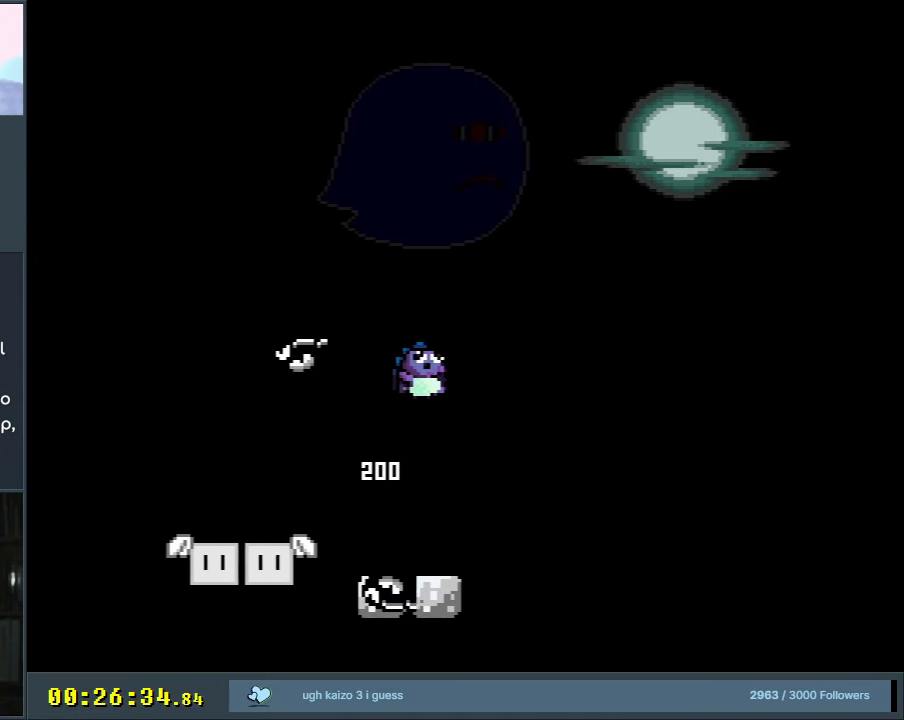
{"buttons": ["Y"], "events": [[100, "DPAD_LEFT", "down"], [183, "B", "up"], [200, "DPAD_LEFT", "up"], [283, "R1", "down"], [317, "DPAD_RIGHT", "down"], [433, "DPAD_RIGHT", "up"], [483, "R1", "up"]]}
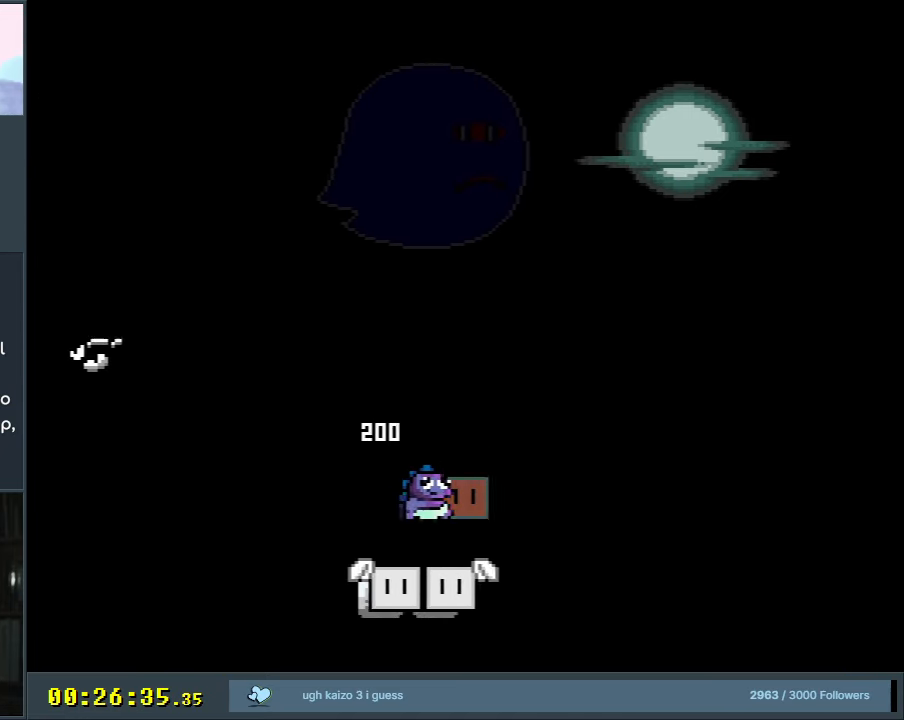
{"buttons": ["Y"], "events": [[17, "DPAD_LEFT", "down"], [133, "DPAD_LEFT", "up"]]}
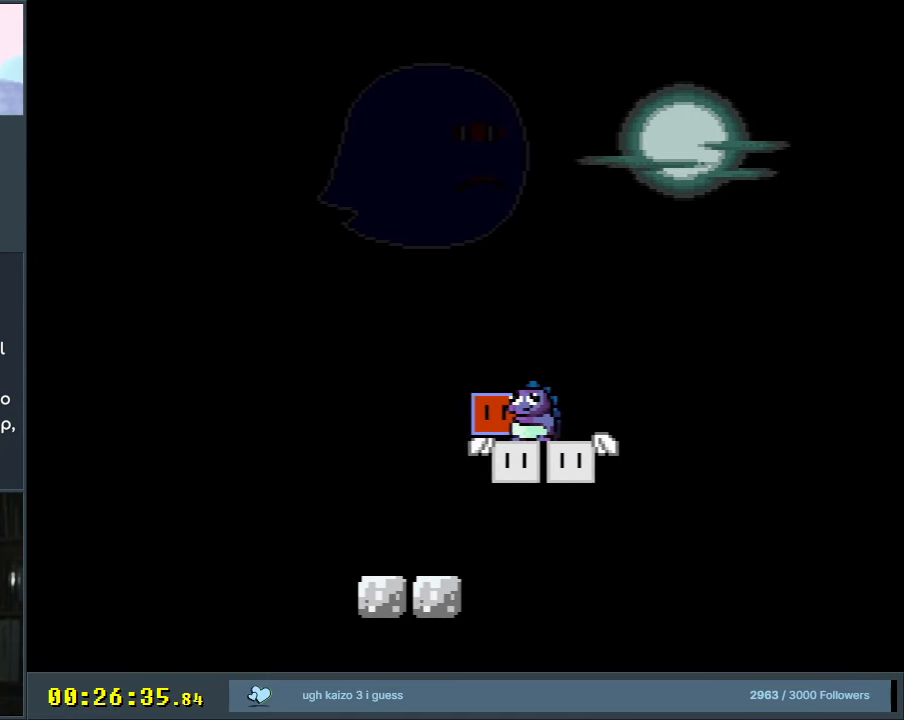
{"buttons": ["Y"], "events": []}
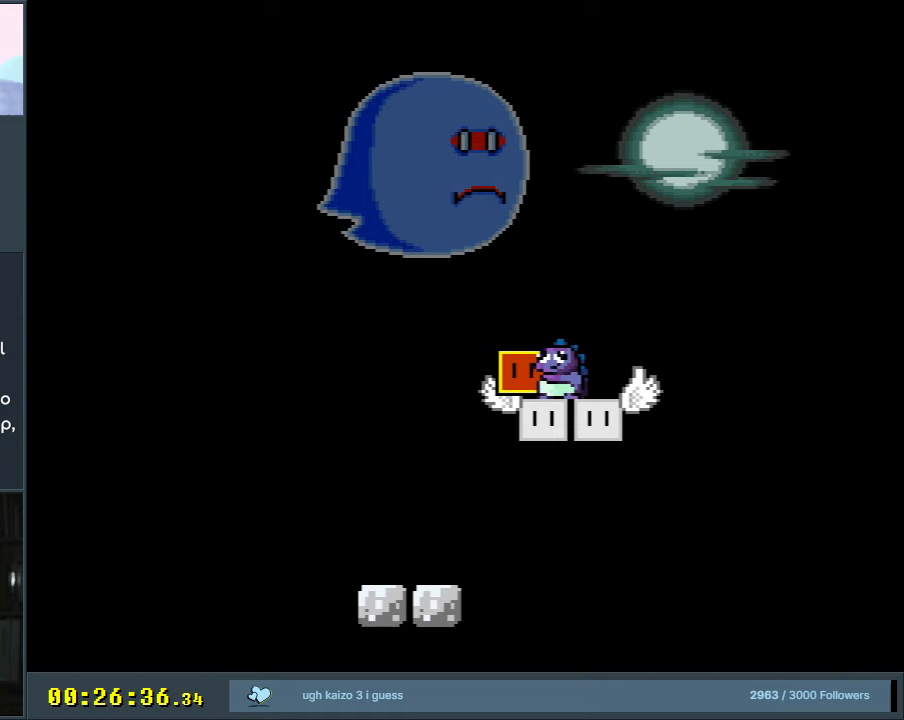
{"buttons": ["B", "Y", "DPAD_UP"], "events": [[483, "DPAD_UP", "down"], [500, "B", "down"]]}
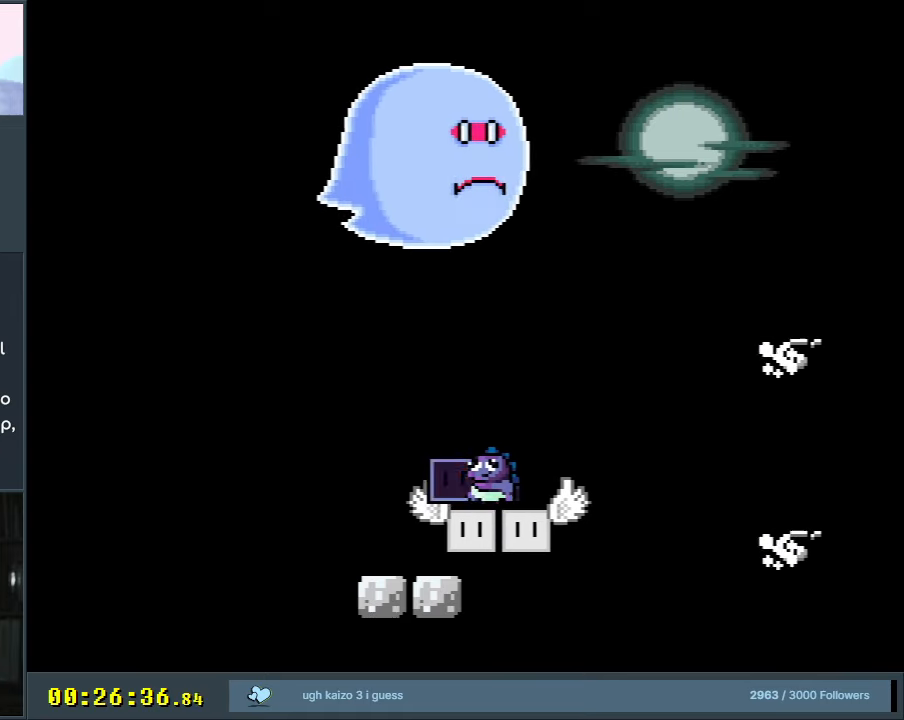
{"buttons": ["B", "Y"], "events": [[133, "Y", "up"], [217, "DPAD_UP", "up"], [283, "Y", "down"], [350, "DPAD_LEFT", "down"], [500, "DPAD_LEFT", "up"]]}
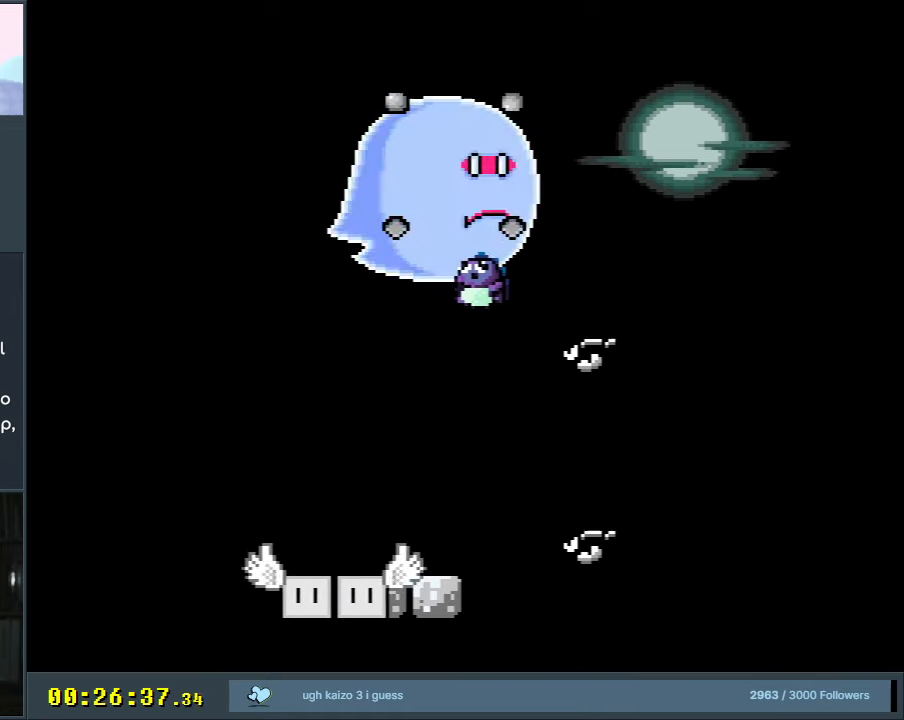
{"buttons": ["Y", "DPAD_LEFT"], "events": [[117, "B", "up"], [117, "DPAD_LEFT", "down"], [183, "DPAD_LEFT", "up"], [250, "DPAD_RIGHT", "down"], [383, "DPAD_RIGHT", "up"], [433, "DPAD_LEFT", "down"]]}
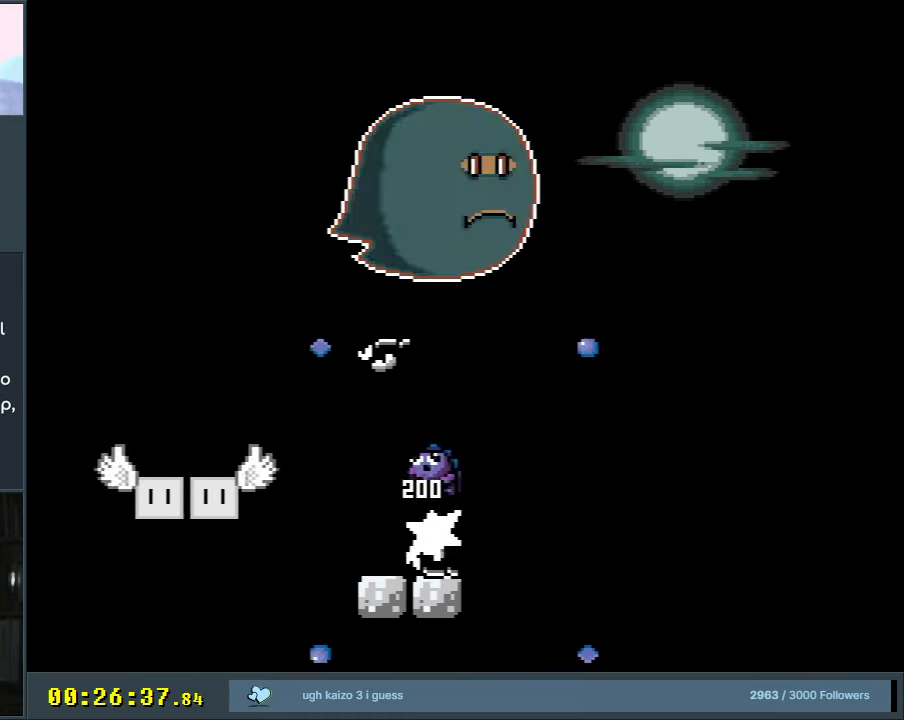
{"buttons": ["Y"], "events": [[17, "B", "down"], [17, "DPAD_LEFT", "up"], [233, "DPAD_RIGHT", "down"], [267, "B", "up"], [300, "DPAD_RIGHT", "up"]]}
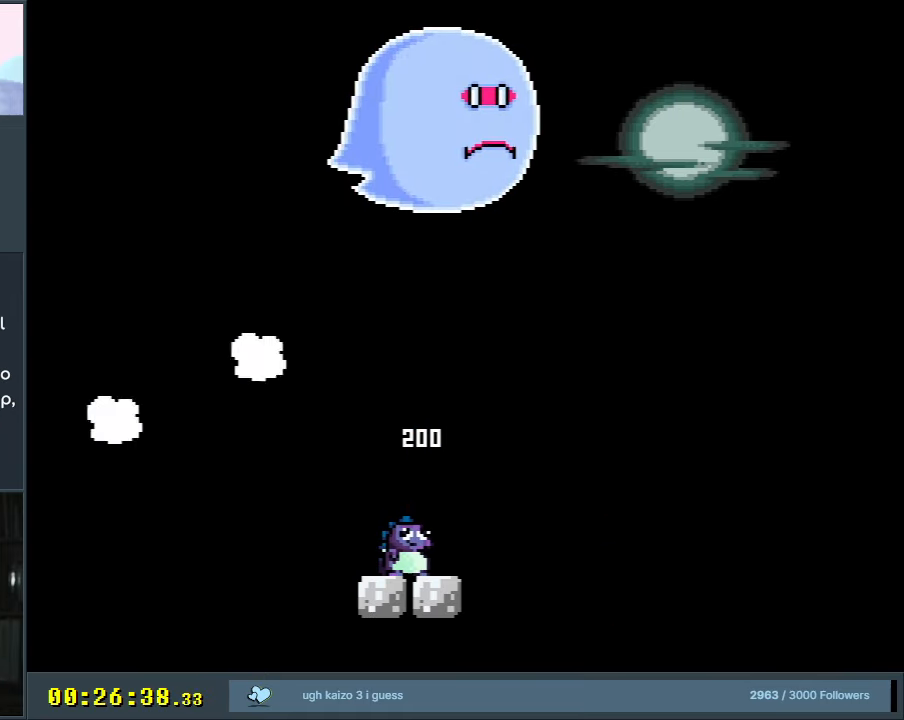
{"buttons": ["Y"], "events": []}
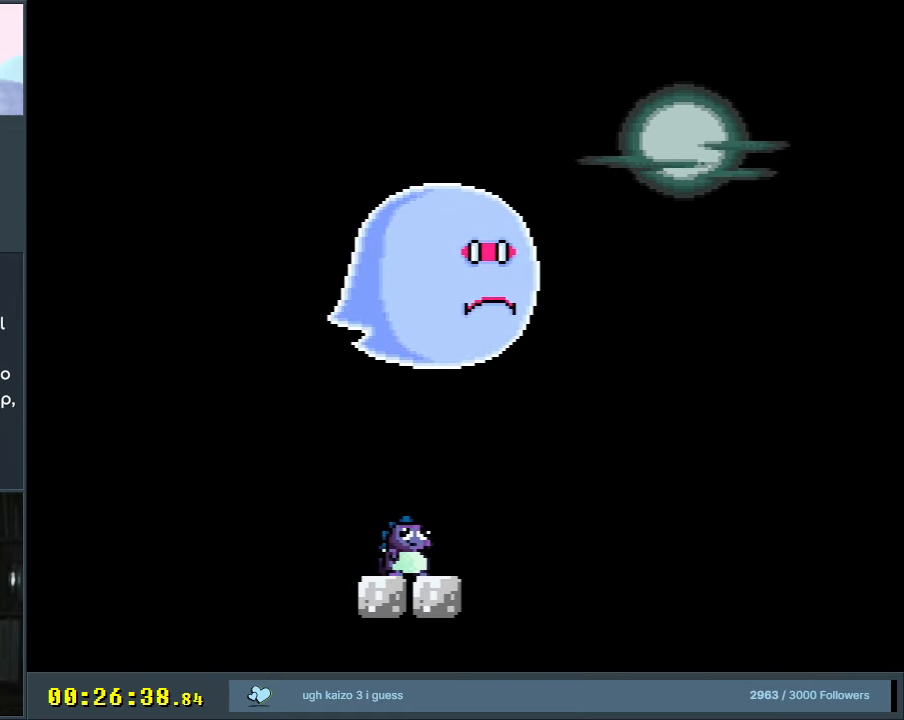
{"buttons": ["X"], "events": [[300, "Y", "up"], [333, "X", "down"]]}
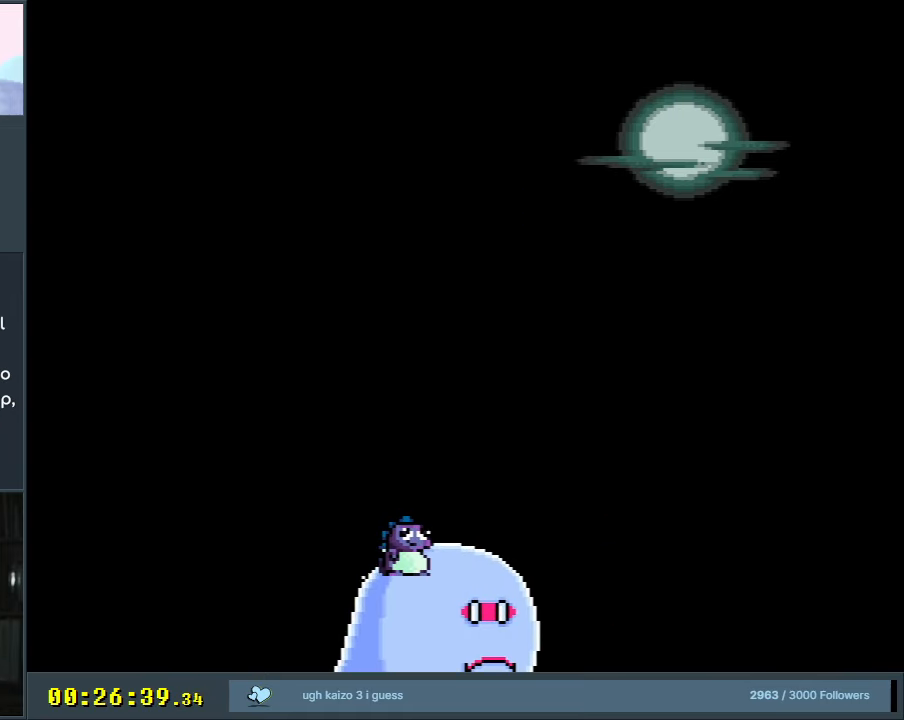
{"buttons": ["X"], "events": []}
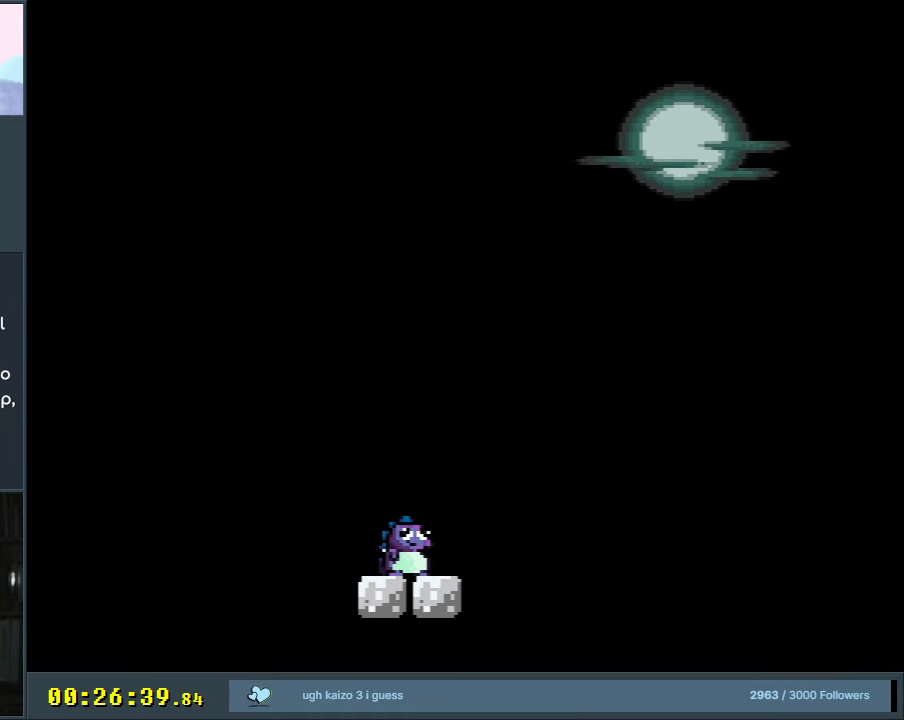
{"buttons": ["X"], "events": [[350, "A", "down"], [417, "A", "up"]]}
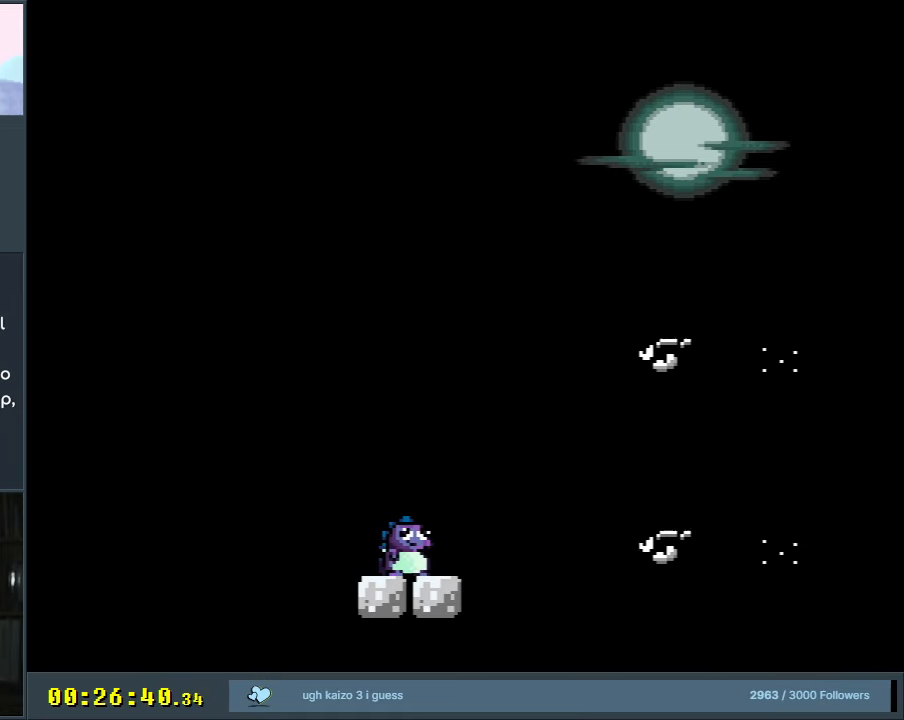
{"buttons": ["X"], "events": [[283, "A", "down"], [417, "A", "up"], [467, "X", "up"], [500, "X", "down"]]}
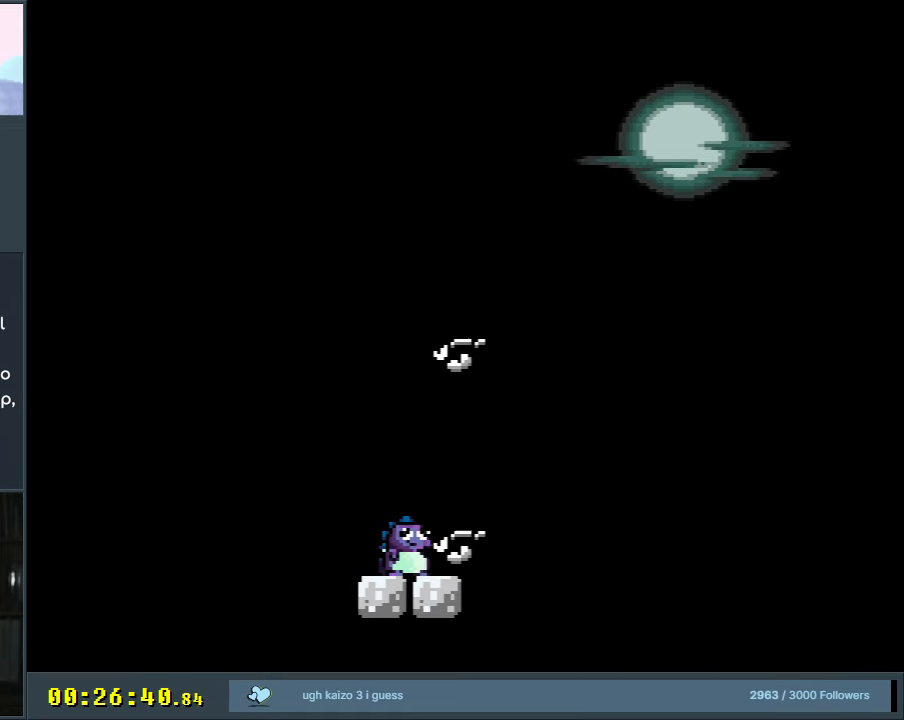
{"buttons": ["A"], "events": [[33, "A", "down"], [33, "X", "up"], [233, "A", "up"], [400, "A", "down"]]}
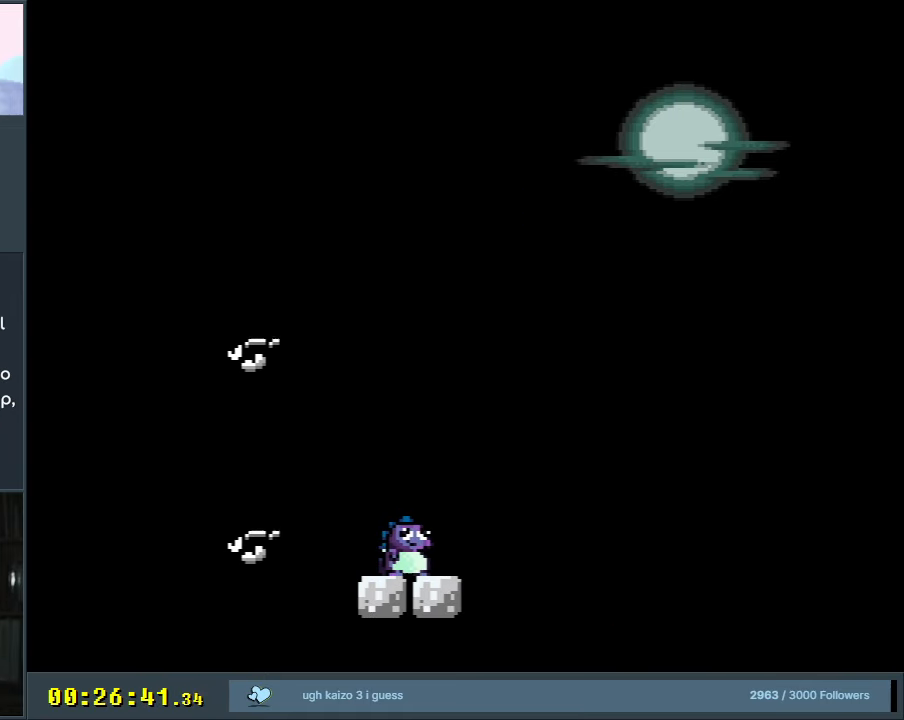
{"buttons": [], "events": [[100, "A", "up"], [233, "A", "down"], [350, "A", "up"]]}